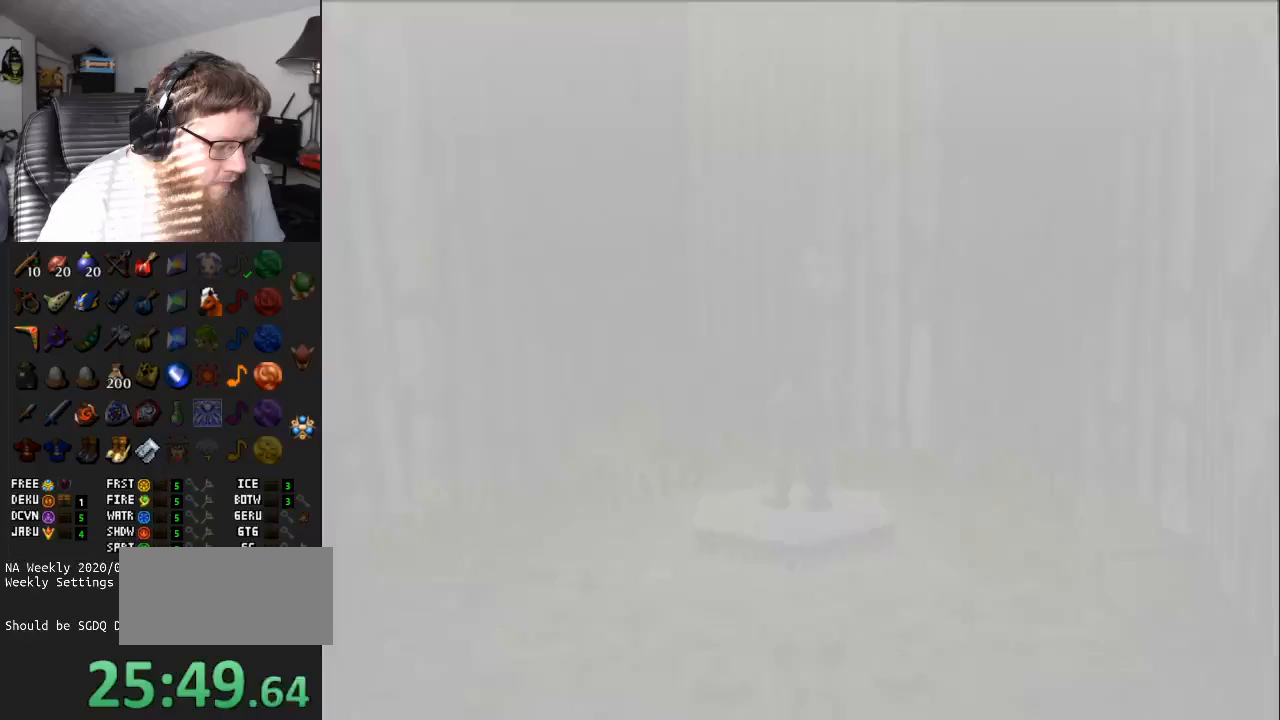
Gameplay with a controller (Nintendo layout); each line is a JSON object with the inputs held at the frame after it. "events" lists button and stick changes between this image and that frame as [ms after this image, input, new state], when the widget could be followed in between. Not read: L3 R3.
{"buttons": ["A"], "left_stick": "center", "right_stick": "center", "events": []}
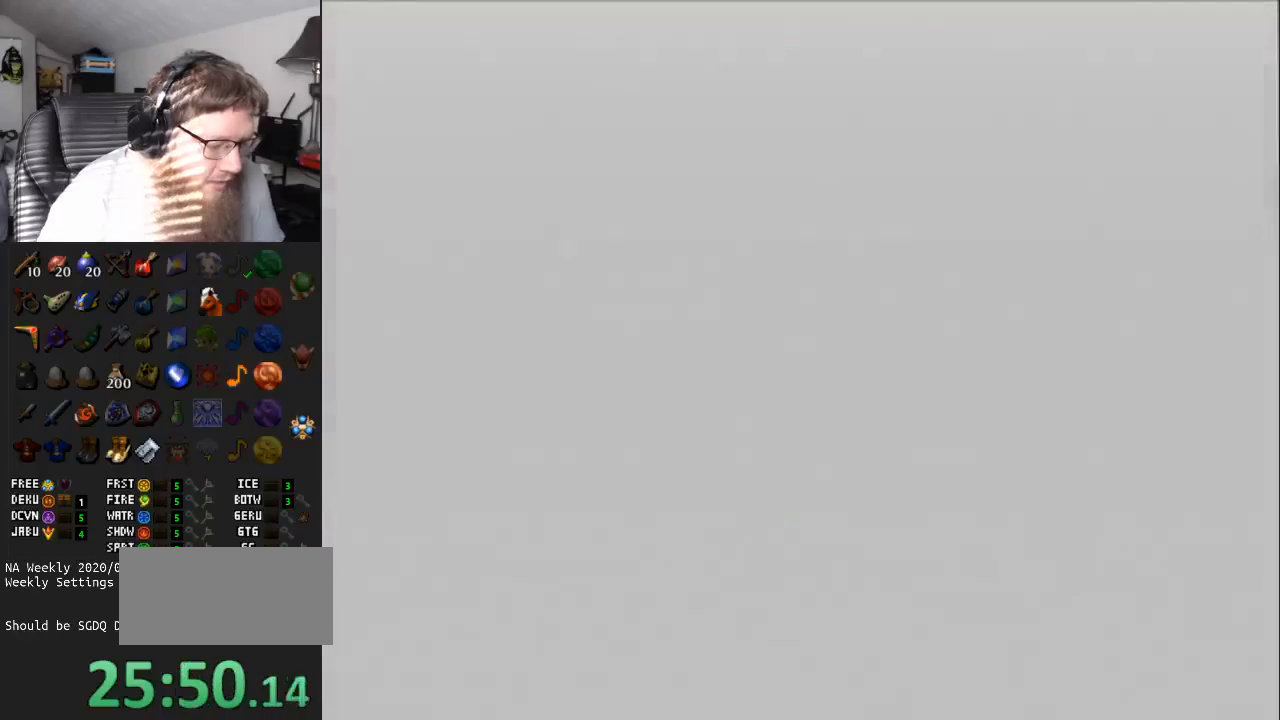
{"buttons": ["A"], "left_stick": "center", "right_stick": "center", "events": []}
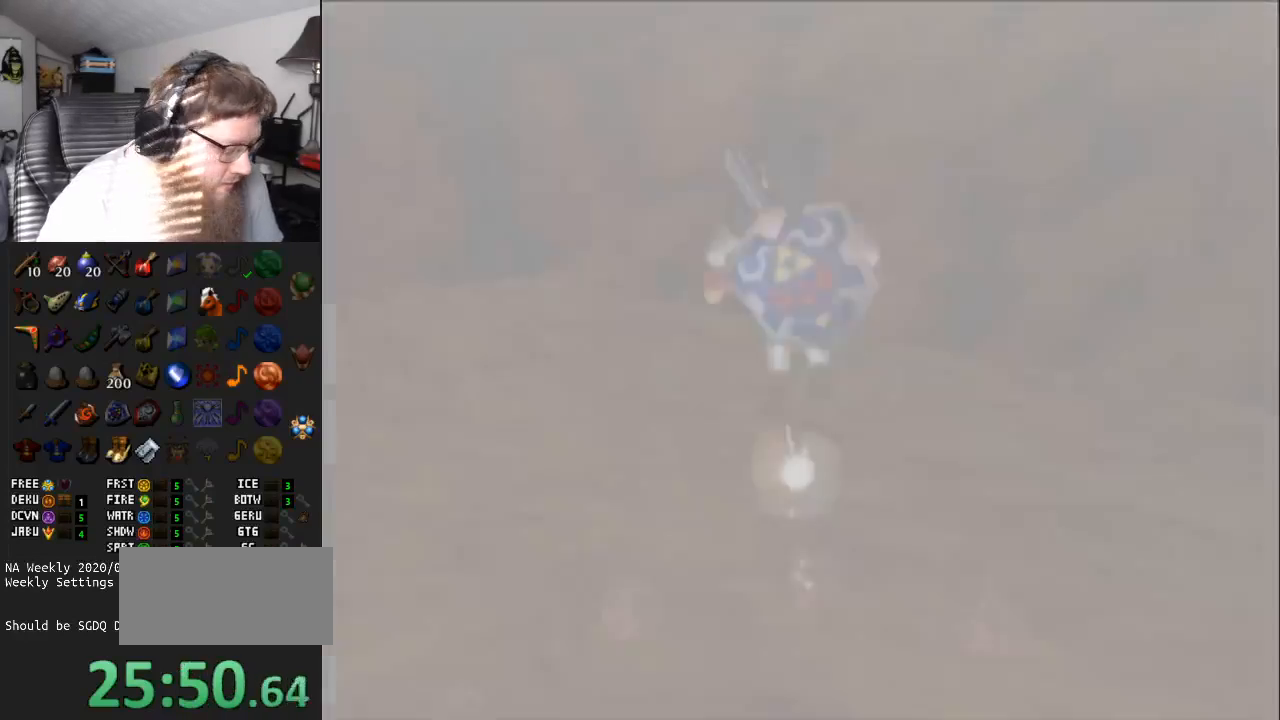
{"buttons": [], "left_stick": "center", "right_stick": "center", "events": [[433, "A", "up"]]}
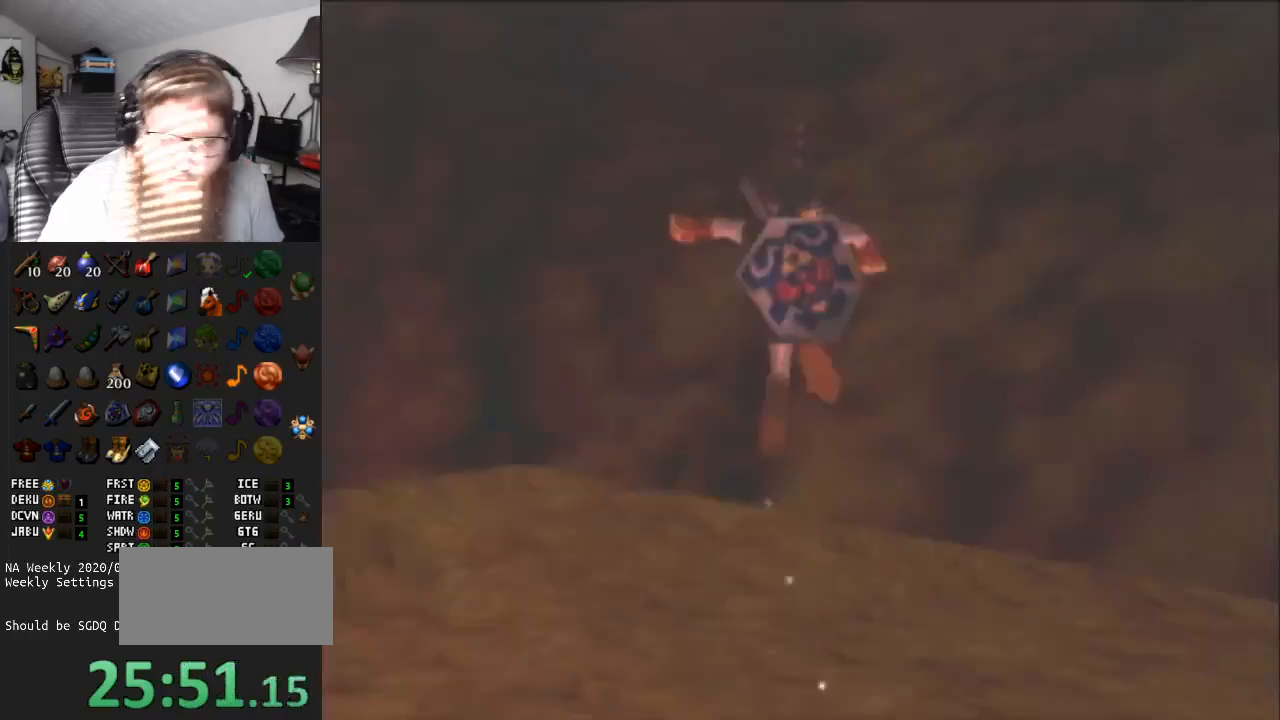
{"buttons": [], "left_stick": "center", "right_stick": "center", "events": []}
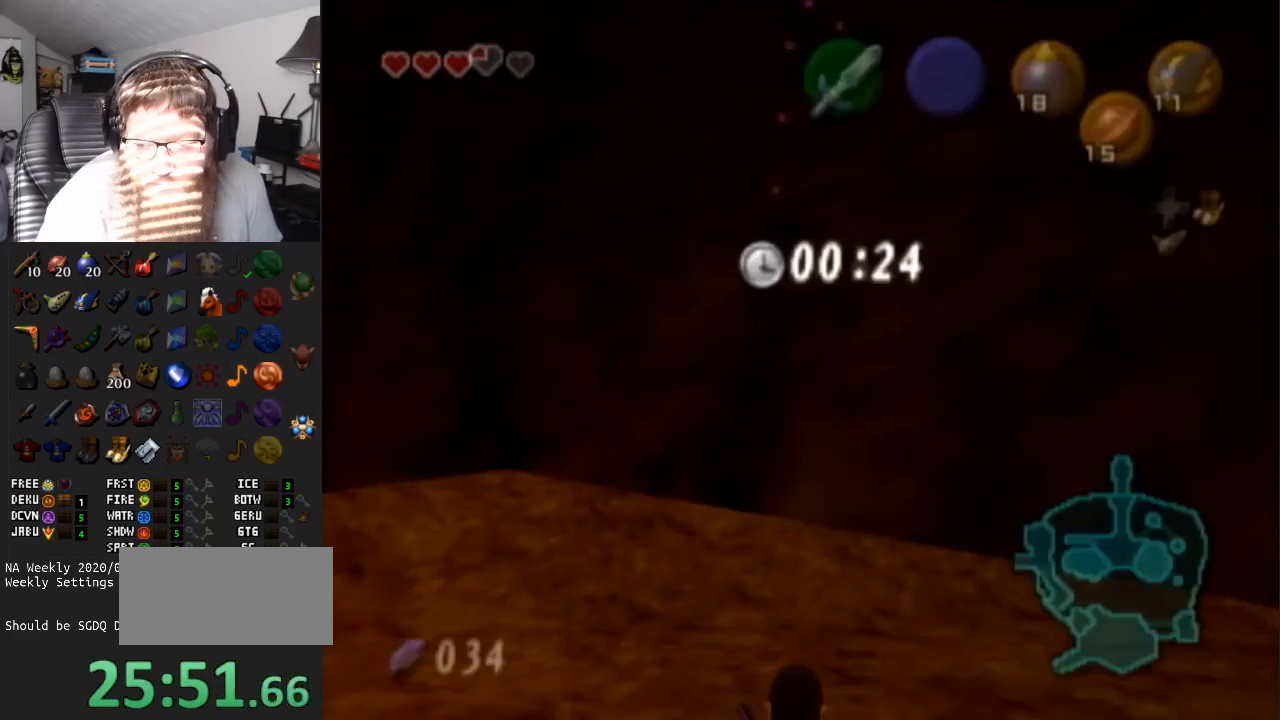
{"buttons": [], "left_stick": "left", "right_stick": "center", "events": [[233, "left_stick", "up-left"], [417, "left_stick", "left"]]}
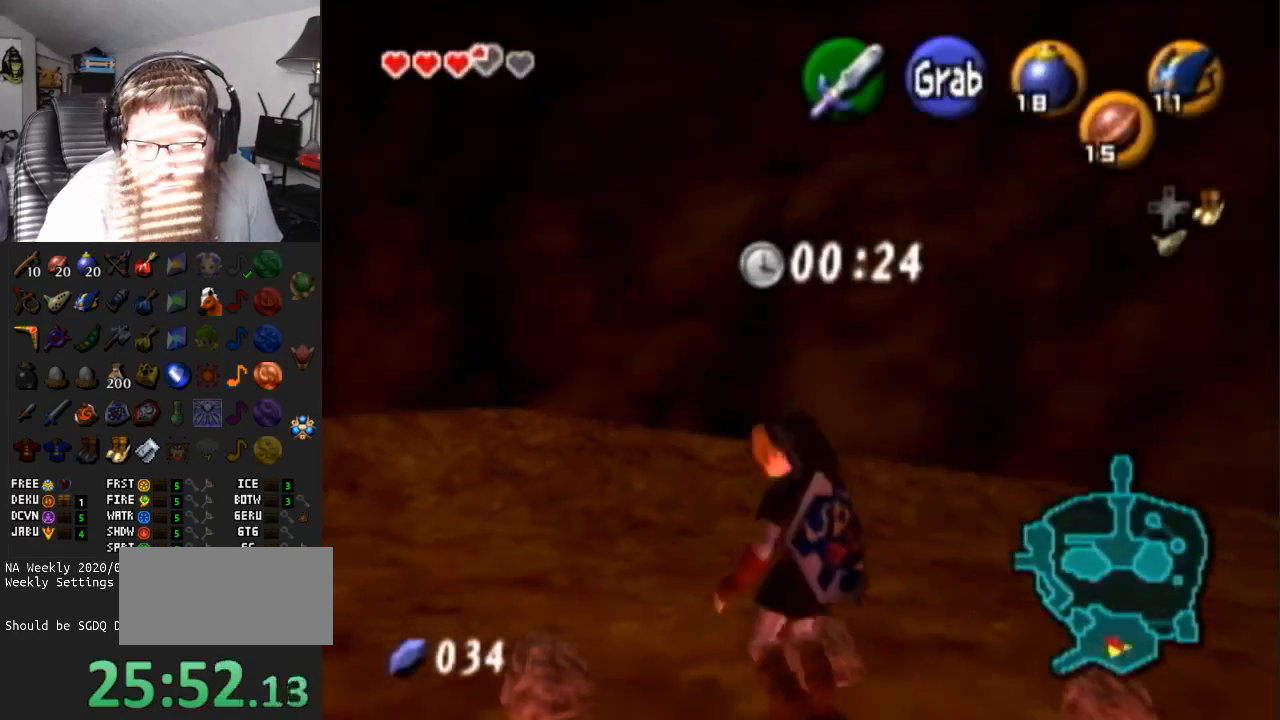
{"buttons": [], "left_stick": "up-left", "right_stick": "center", "events": [[67, "L1", "down"], [67, "left_stick", "up-left"], [217, "L1", "up"]]}
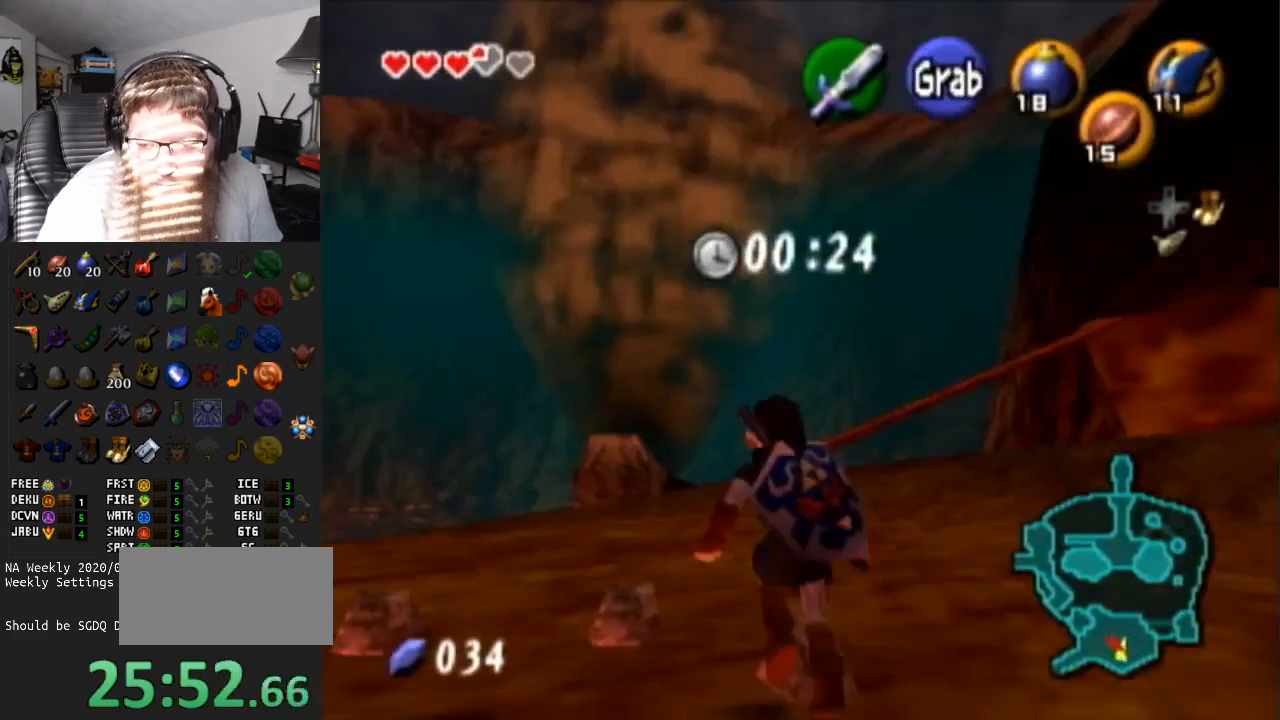
{"buttons": ["A"], "left_stick": "up", "right_stick": "center", "events": [[33, "left_stick", "up"], [383, "A", "down"]]}
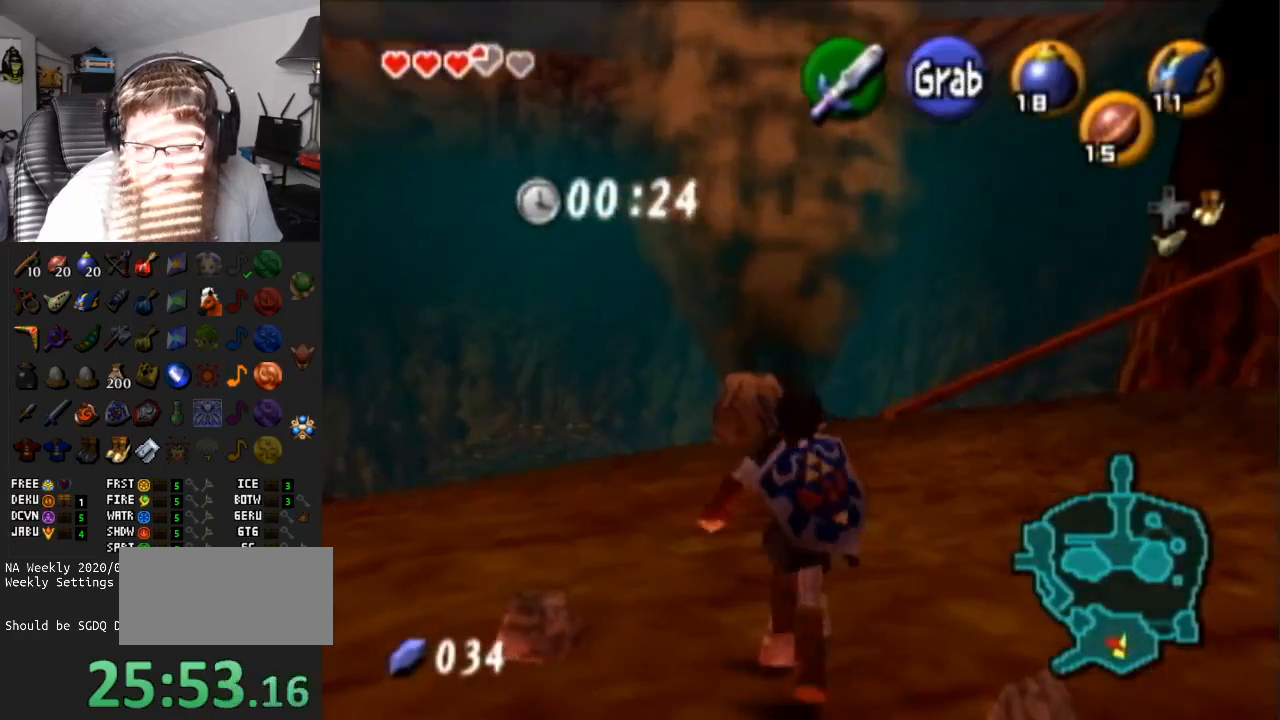
{"buttons": [], "left_stick": "up", "right_stick": "center", "events": [[250, "A", "up"]]}
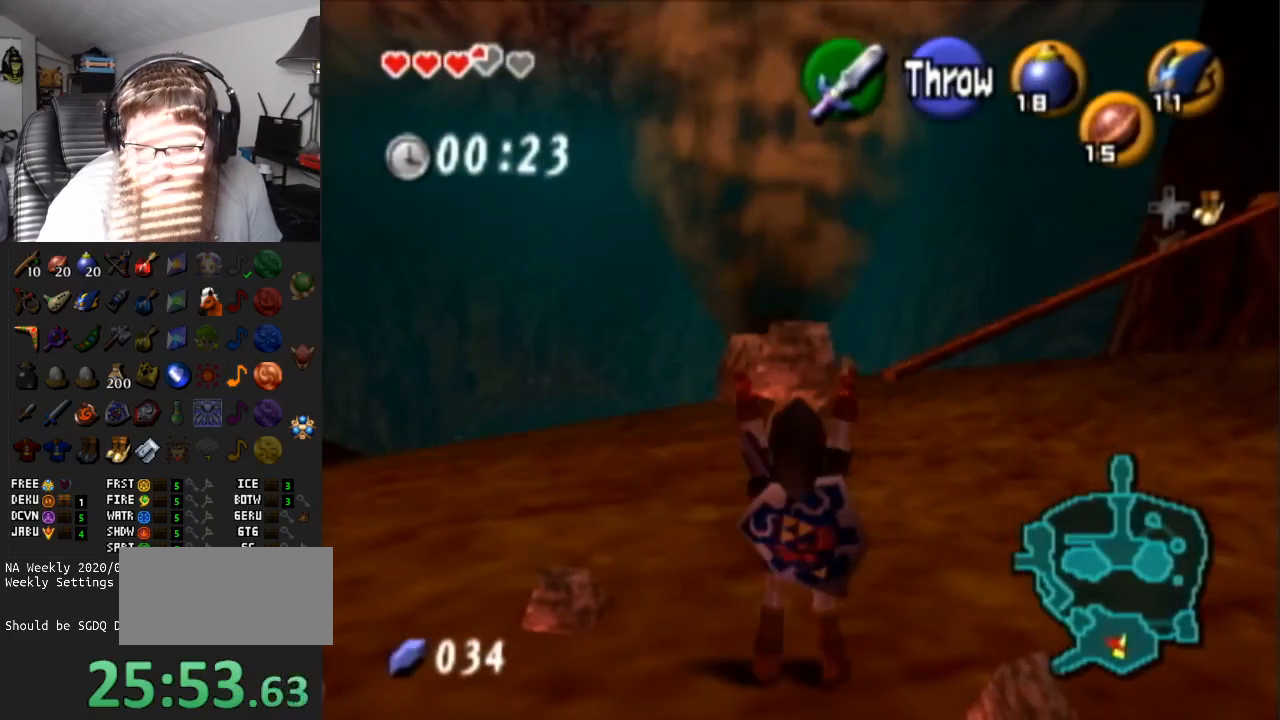
{"buttons": [], "left_stick": "center", "right_stick": "center", "events": [[67, "R1", "down"], [250, "R1", "up"], [317, "left_stick", "center"]]}
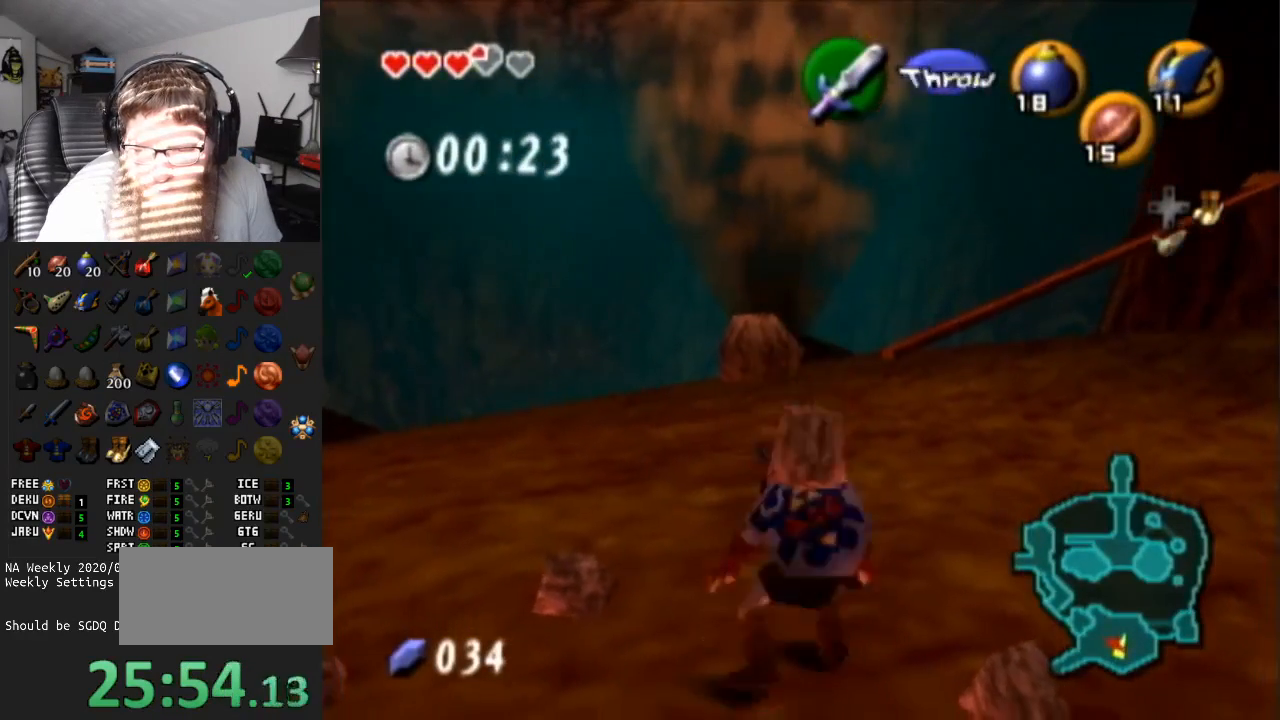
{"buttons": [], "left_stick": "center", "right_stick": "center", "events": [[200, "left_stick", "down-left"], [267, "left_stick", "down-right"], [483, "left_stick", "center"]]}
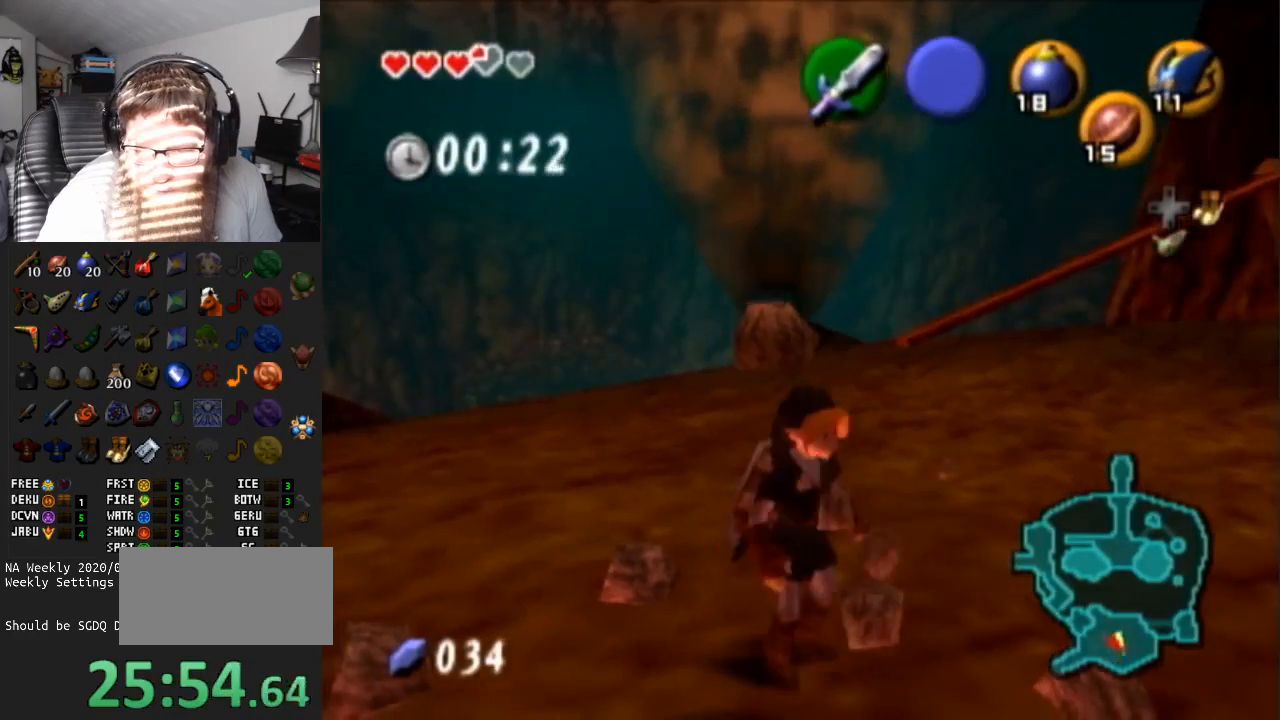
{"buttons": [], "left_stick": "center", "right_stick": "center", "events": [[183, "left_stick", "down-right"], [400, "left_stick", "center"]]}
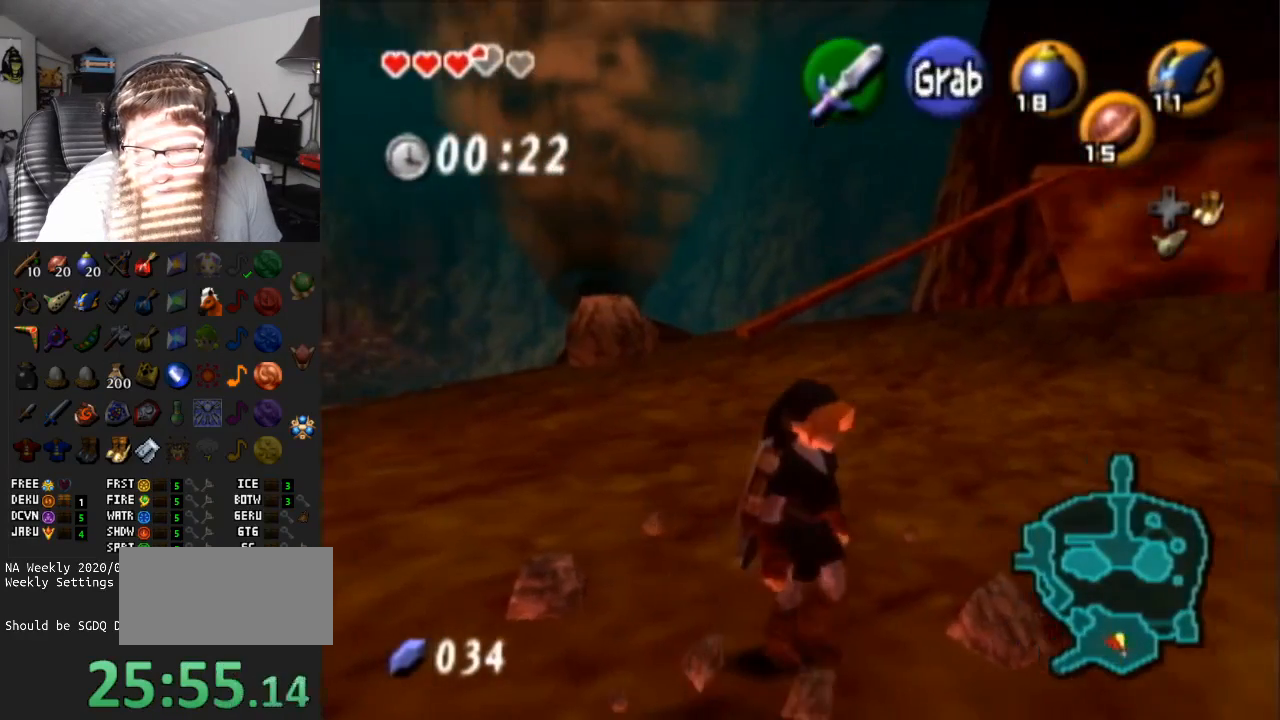
{"buttons": [], "left_stick": "right", "right_stick": "center", "events": [[133, "left_stick", "down-right"], [450, "left_stick", "right"]]}
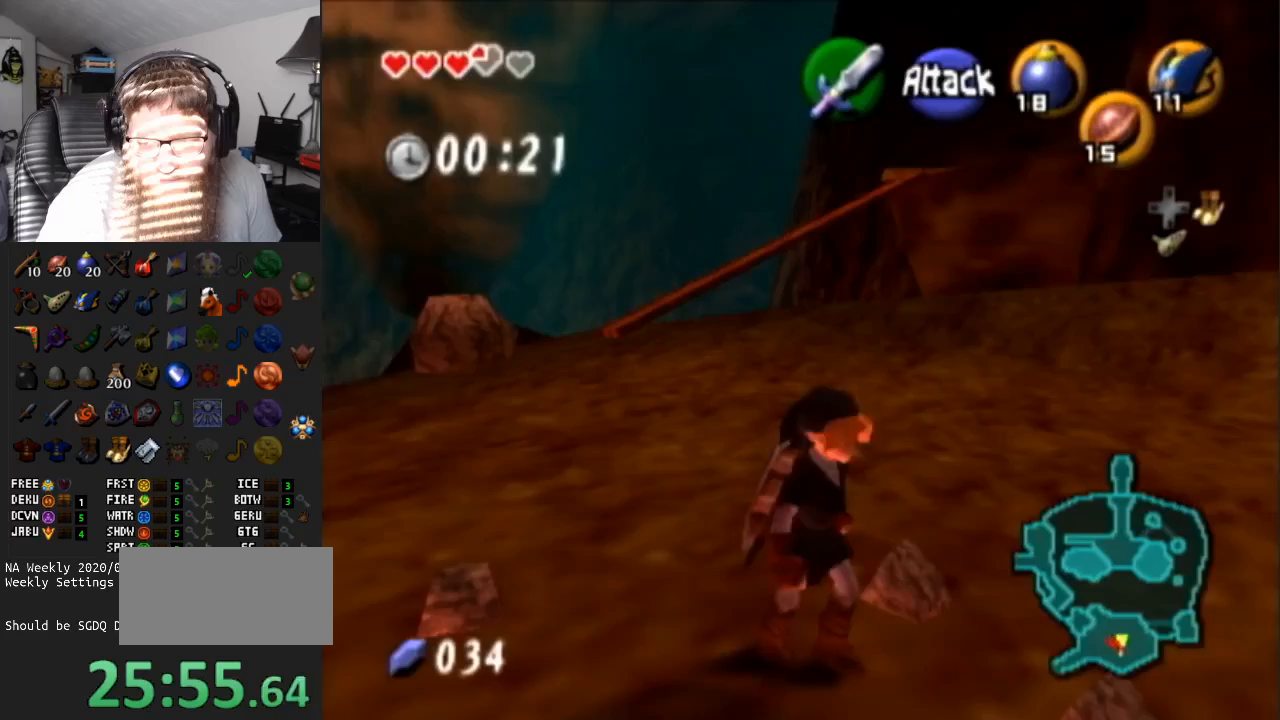
{"buttons": [], "left_stick": "up-right", "right_stick": "center", "events": [[383, "left_stick", "up-right"]]}
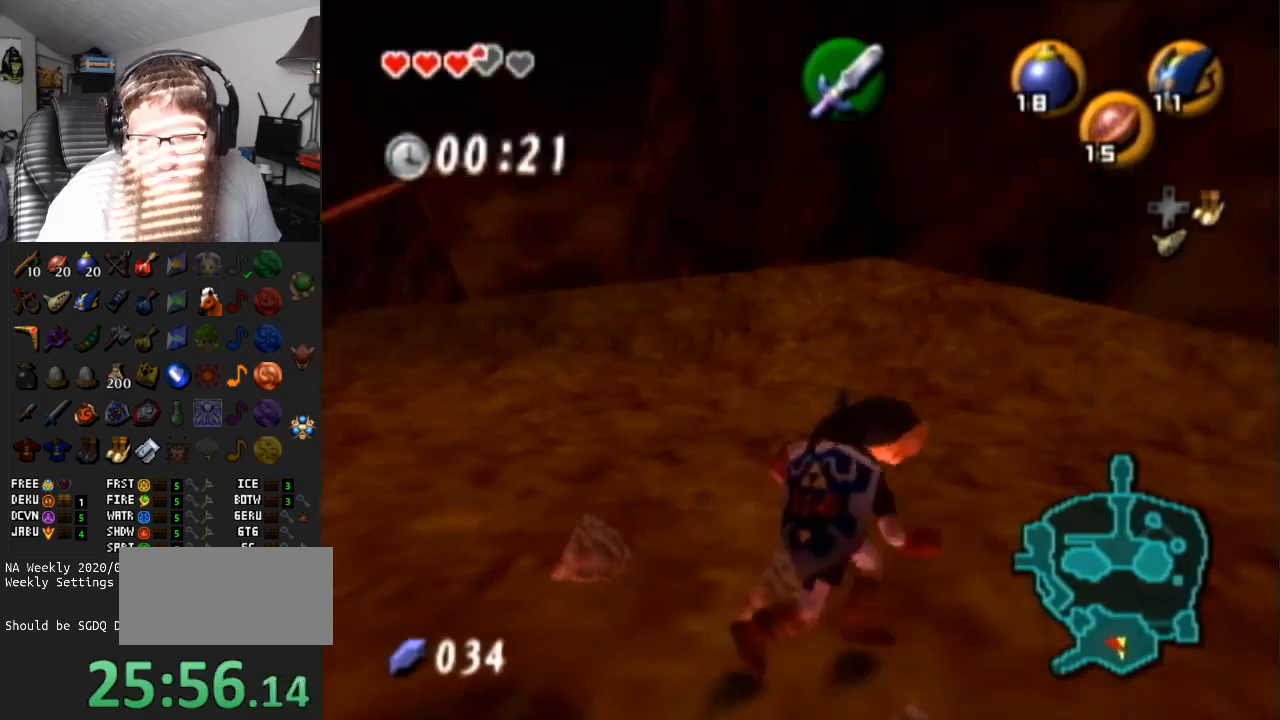
{"buttons": [], "left_stick": "up-left", "right_stick": "center", "events": [[83, "left_stick", "up-left"]]}
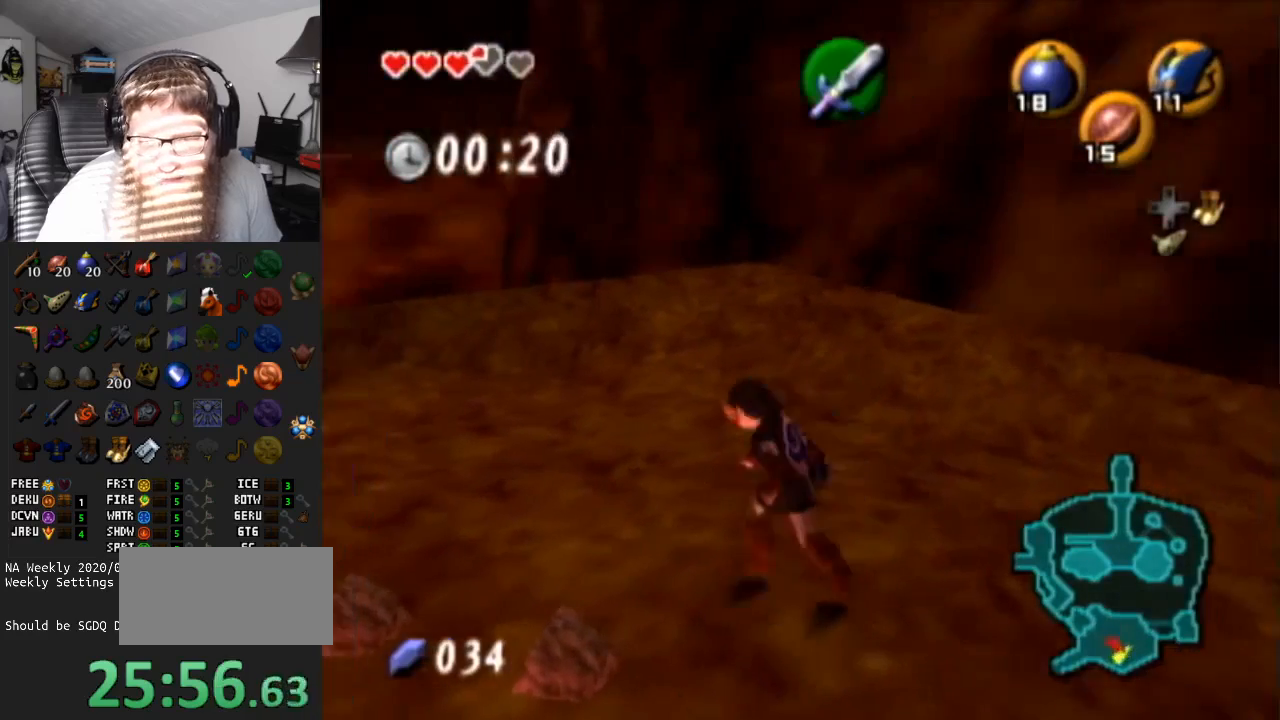
{"buttons": [], "left_stick": "down-right", "right_stick": "center", "events": [[367, "left_stick", "up-right"], [433, "left_stick", "down-right"]]}
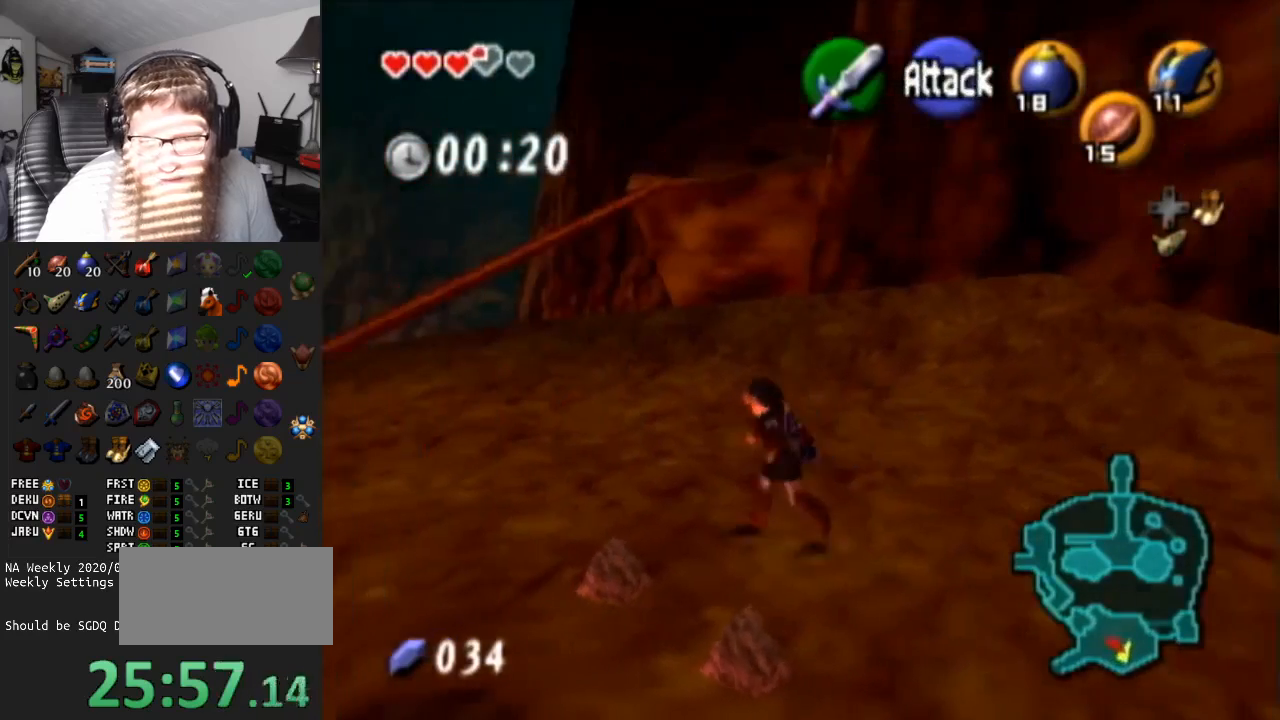
{"buttons": [], "left_stick": "up-right", "right_stick": "center", "events": [[200, "L1", "down"], [267, "left_stick", "center"], [333, "left_stick", "up"], [350, "L1", "up"], [433, "left_stick", "up-right"]]}
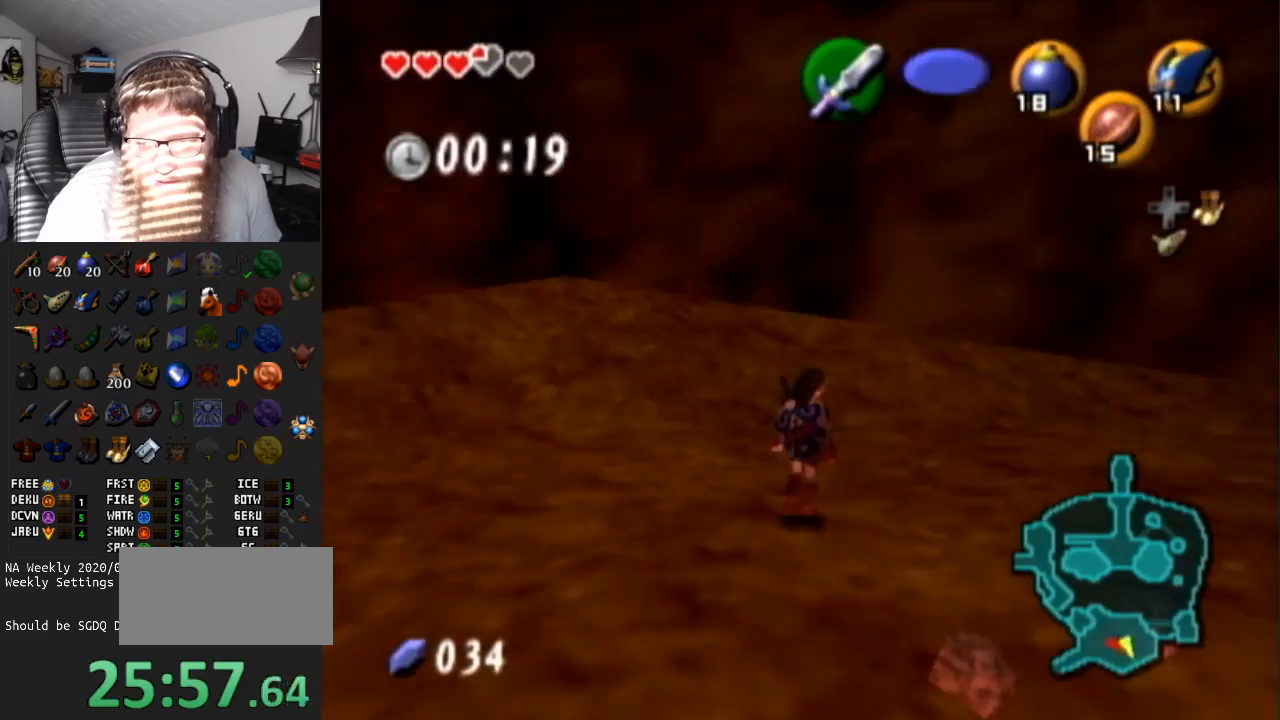
{"buttons": ["A"], "left_stick": "up-right", "right_stick": "center", "events": [[433, "A", "down"]]}
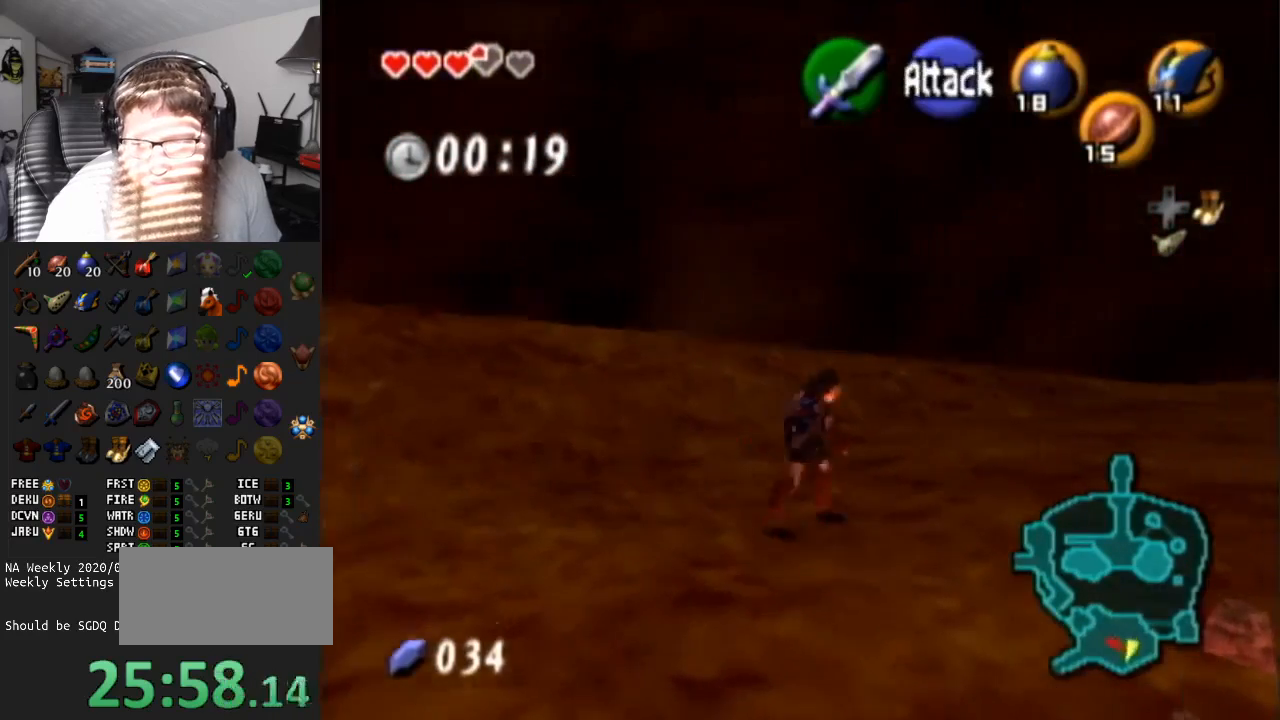
{"buttons": [], "left_stick": "up-right", "right_stick": "center", "events": [[333, "A", "up"]]}
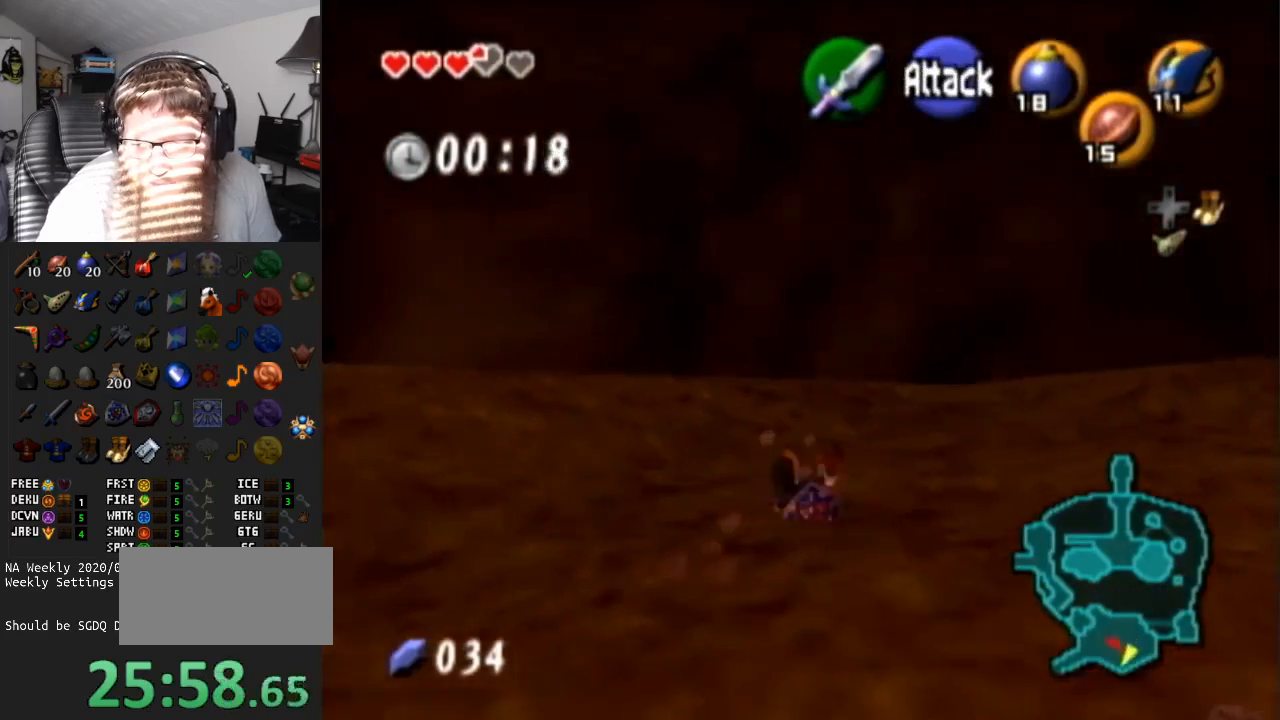
{"buttons": ["A"], "left_stick": "up-right", "right_stick": "center", "events": [[183, "A", "down"]]}
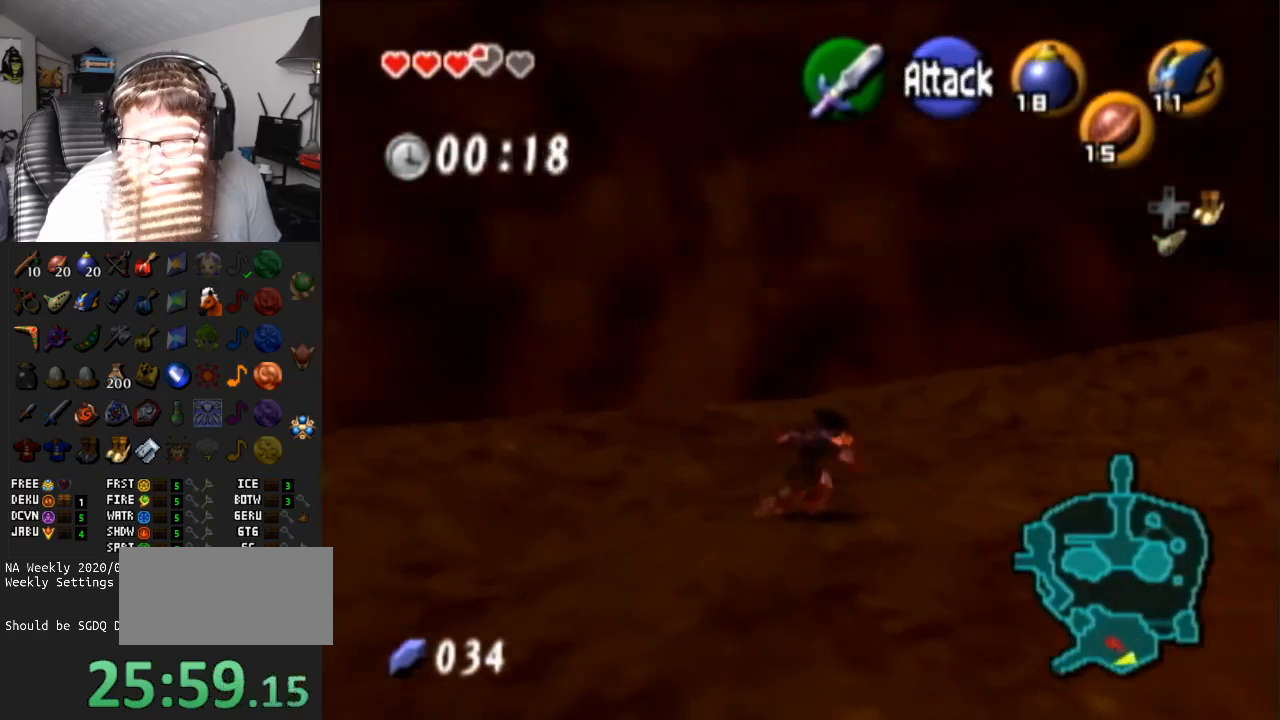
{"buttons": ["A"], "left_stick": "up-right", "right_stick": "center", "events": [[100, "A", "up"], [433, "A", "down"]]}
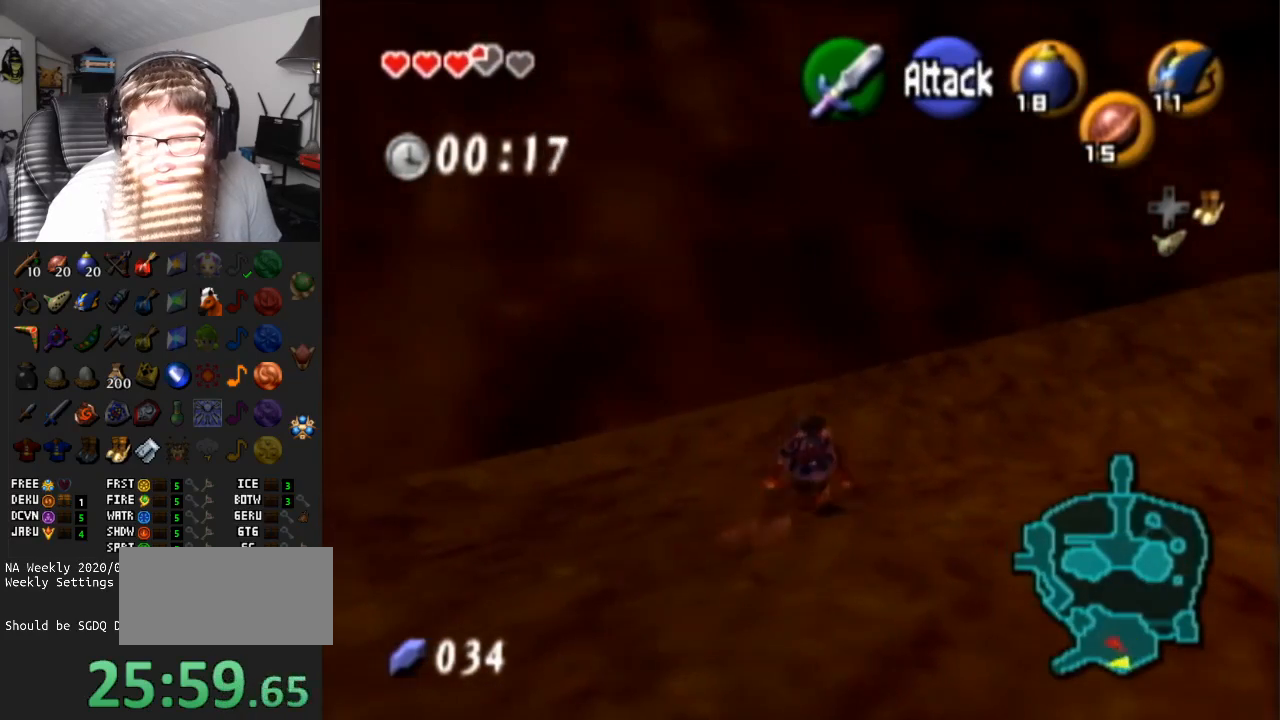
{"buttons": [], "left_stick": "up-right", "right_stick": "center", "events": [[317, "A", "up"]]}
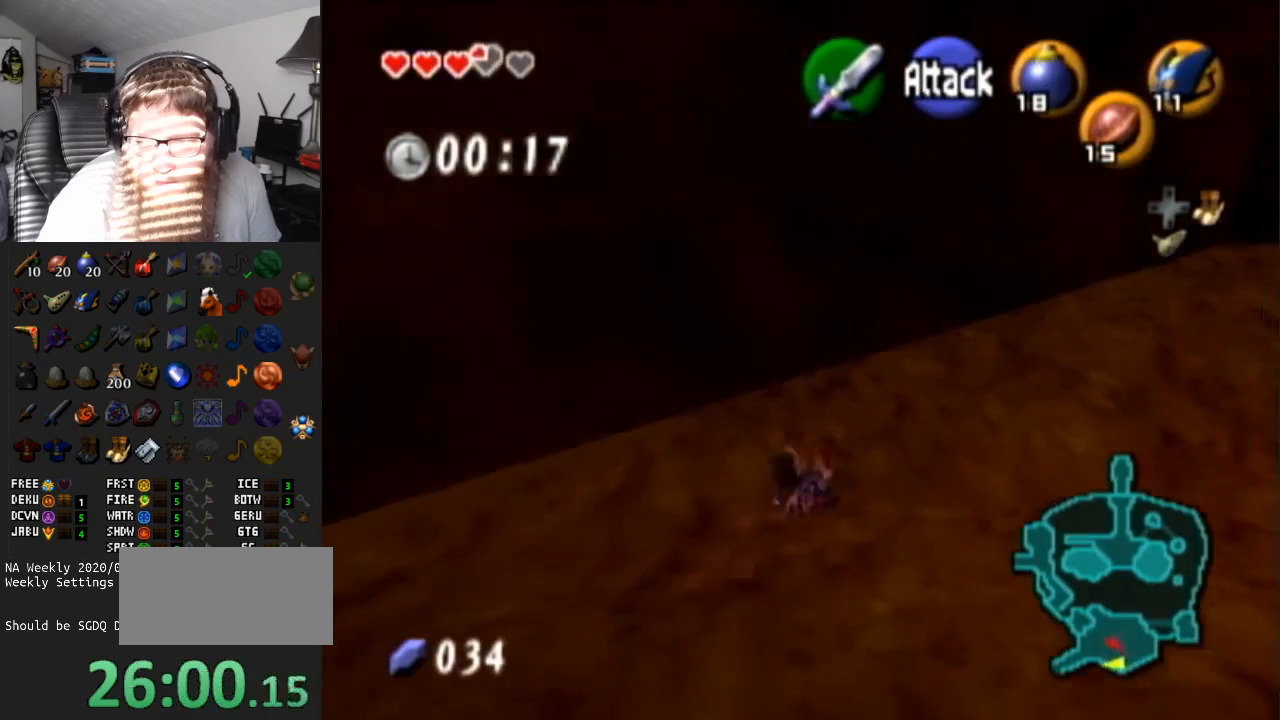
{"buttons": ["A"], "left_stick": "up-right", "right_stick": "center", "events": [[133, "A", "down"]]}
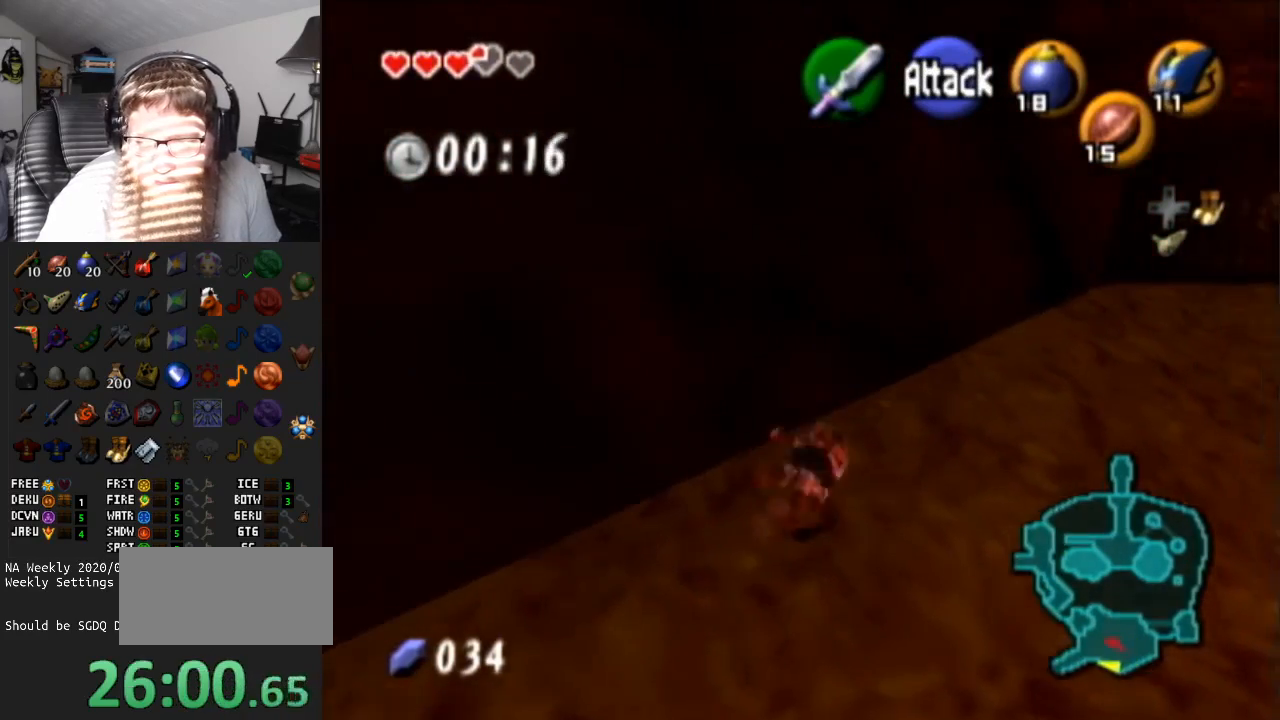
{"buttons": ["A"], "left_stick": "up-right", "right_stick": "center", "events": [[83, "A", "up"], [383, "A", "down"]]}
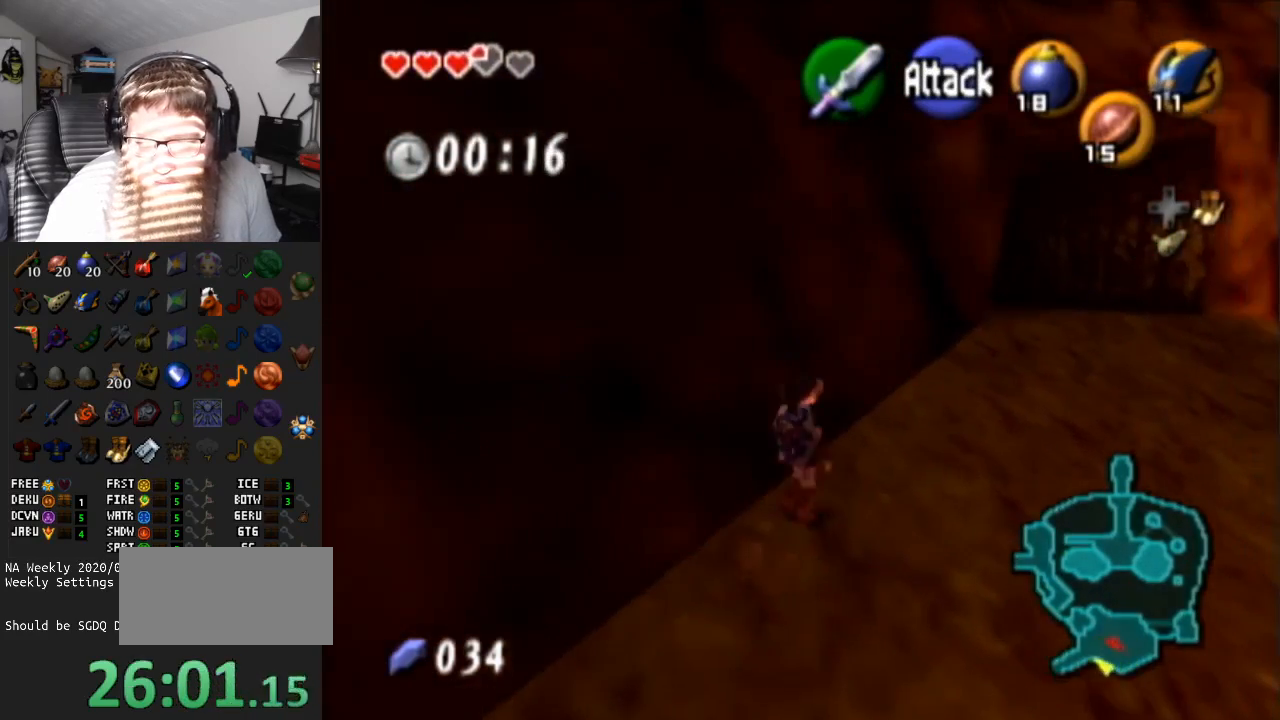
{"buttons": [], "left_stick": "up", "right_stick": "center", "events": [[283, "A", "up"], [283, "left_stick", "up"]]}
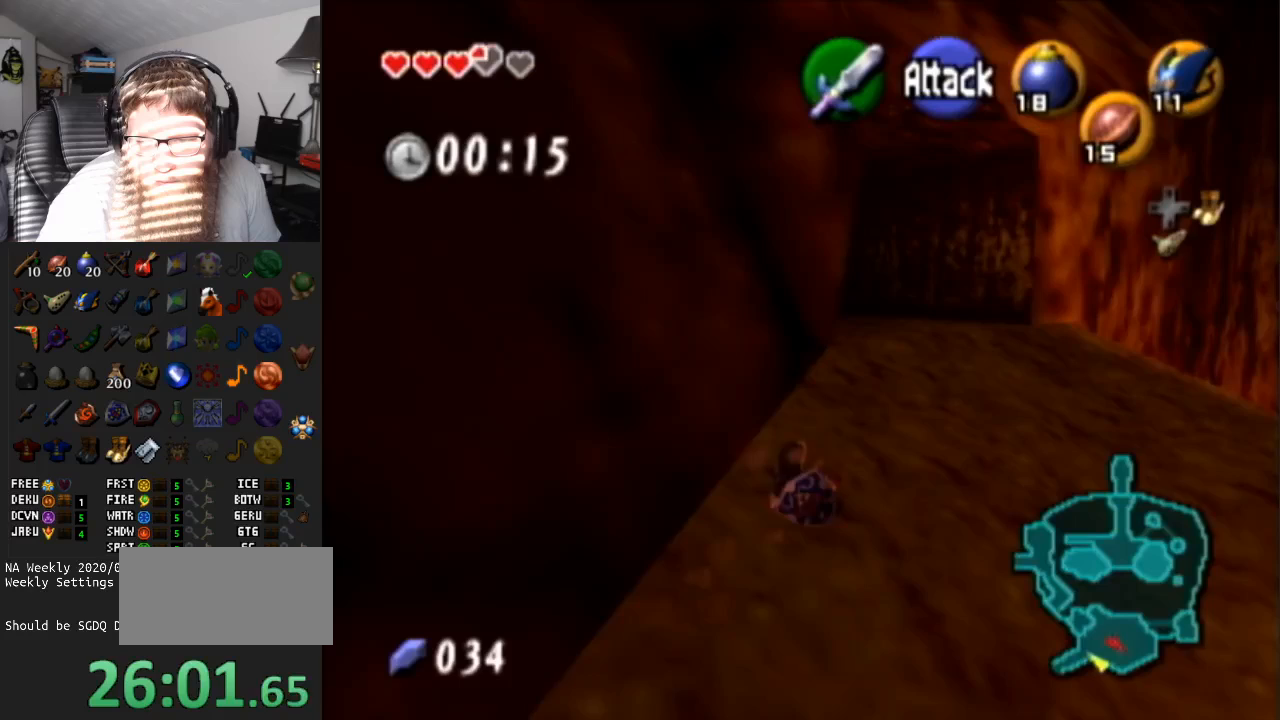
{"buttons": ["A"], "left_stick": "up", "right_stick": "center", "events": [[100, "A", "down"]]}
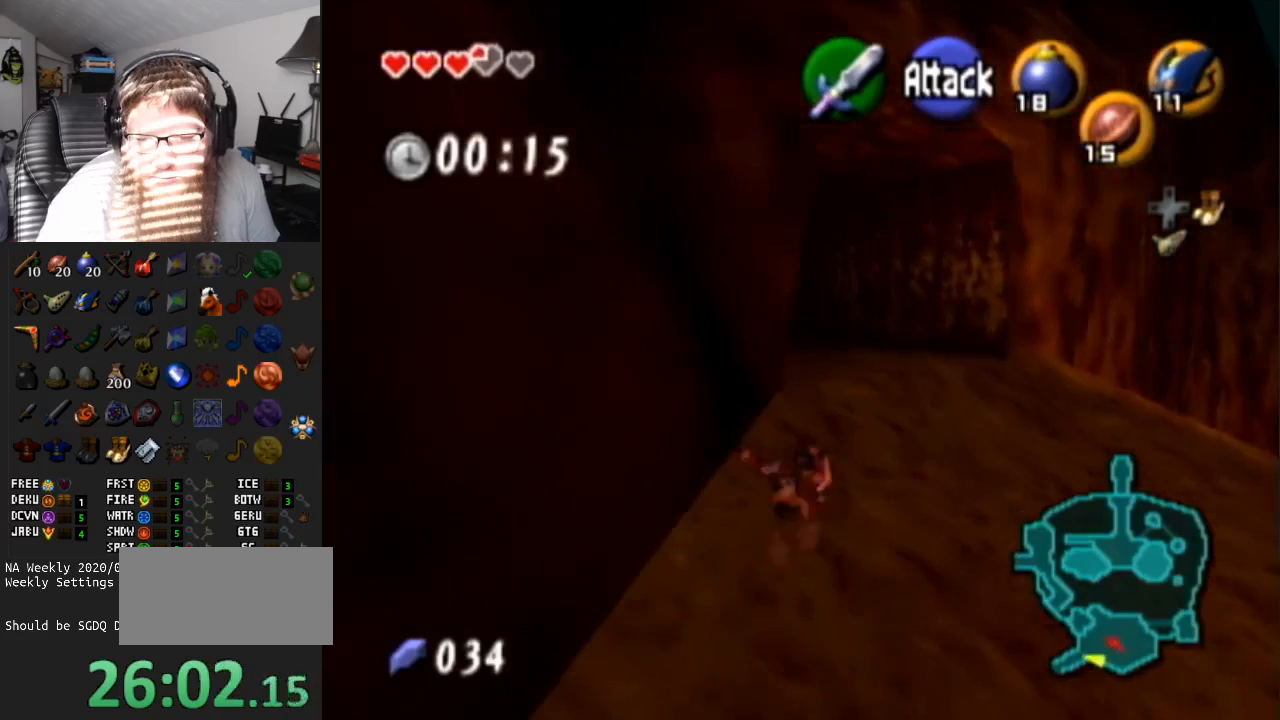
{"buttons": ["A"], "left_stick": "up", "right_stick": "center", "events": [[50, "A", "up"], [283, "A", "down"]]}
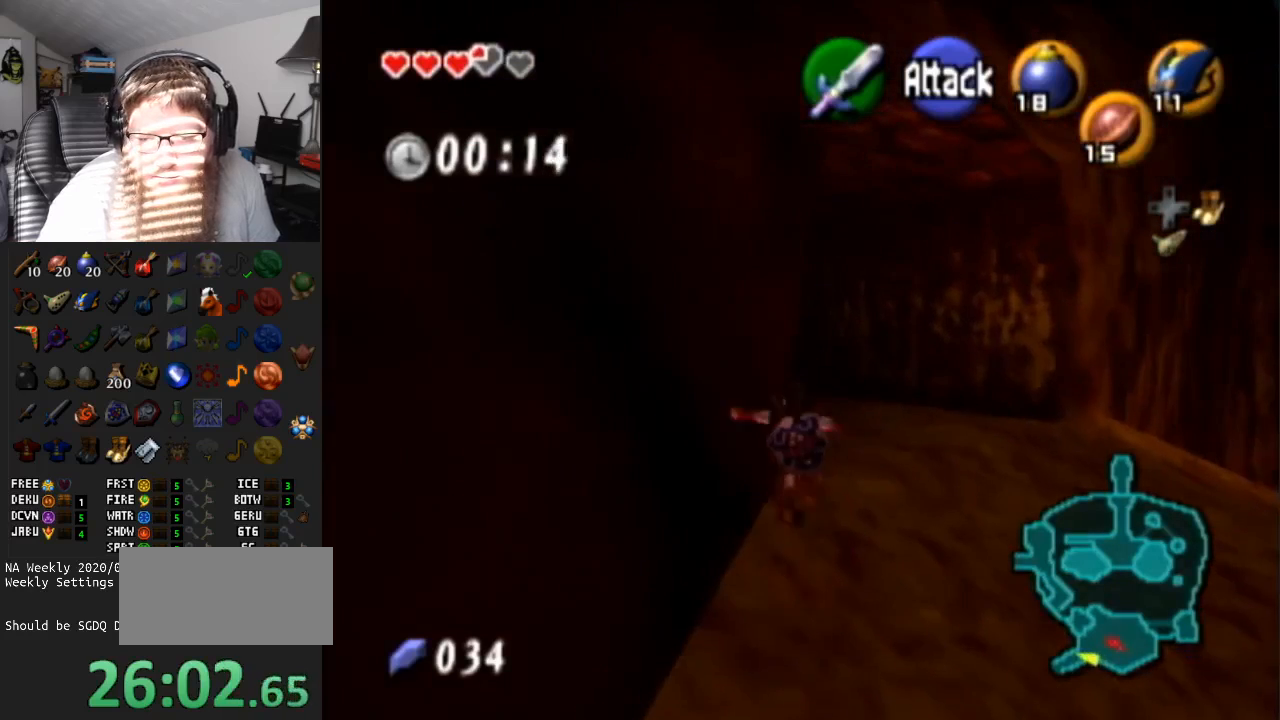
{"buttons": [], "left_stick": "up-left", "right_stick": "center", "events": [[233, "A", "up"], [317, "left_stick", "up-left"]]}
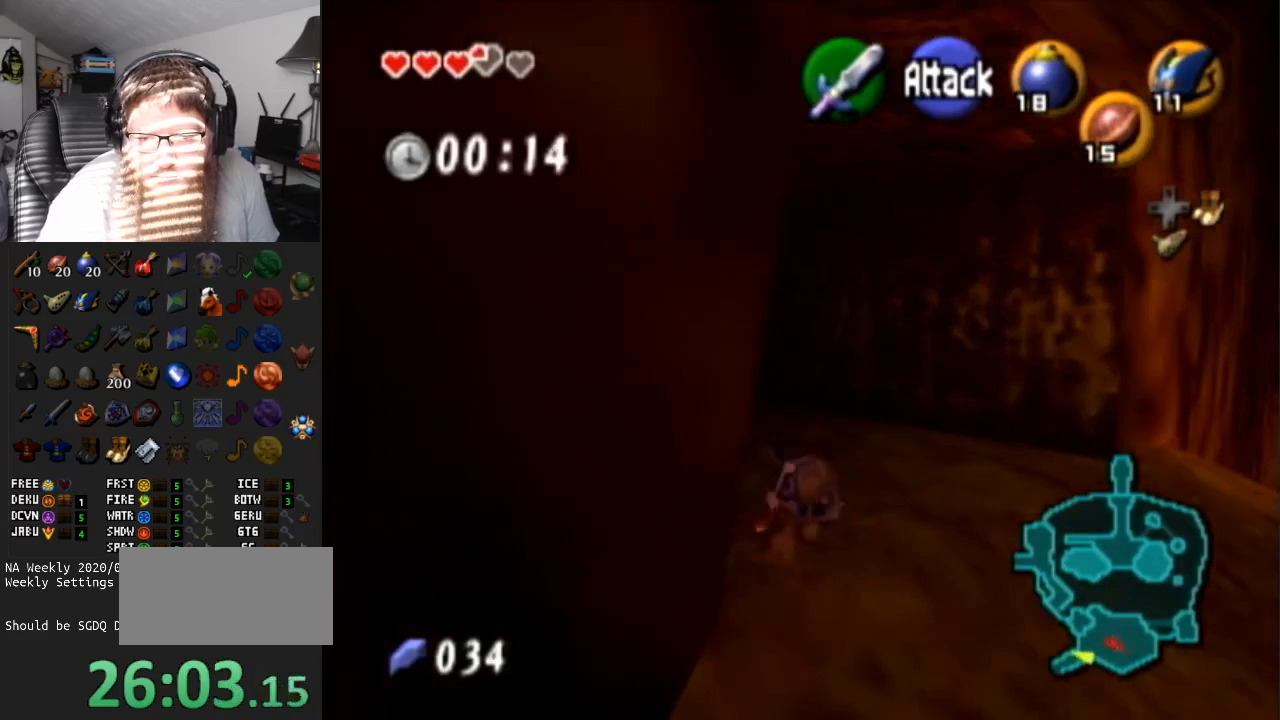
{"buttons": [], "left_stick": "up-left", "right_stick": "center", "events": [[33, "A", "down"], [450, "A", "up"]]}
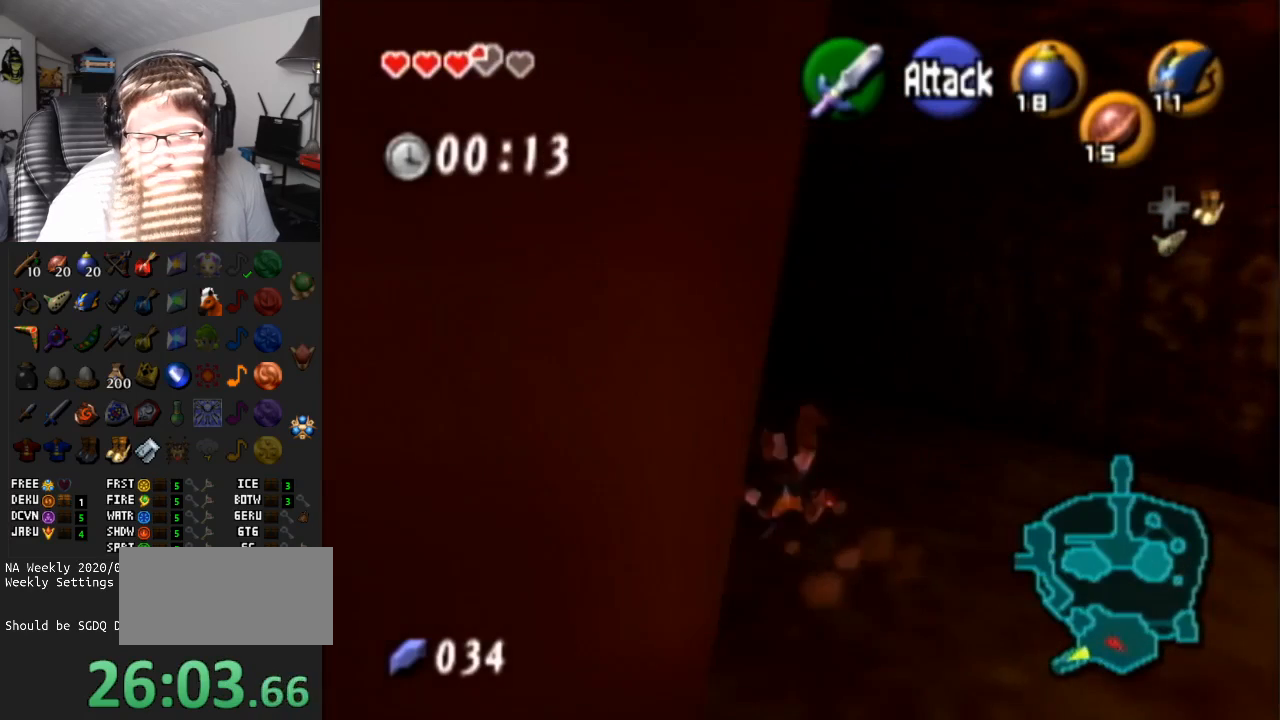
{"buttons": ["A"], "left_stick": "up-left", "right_stick": "center", "events": [[300, "A", "down"]]}
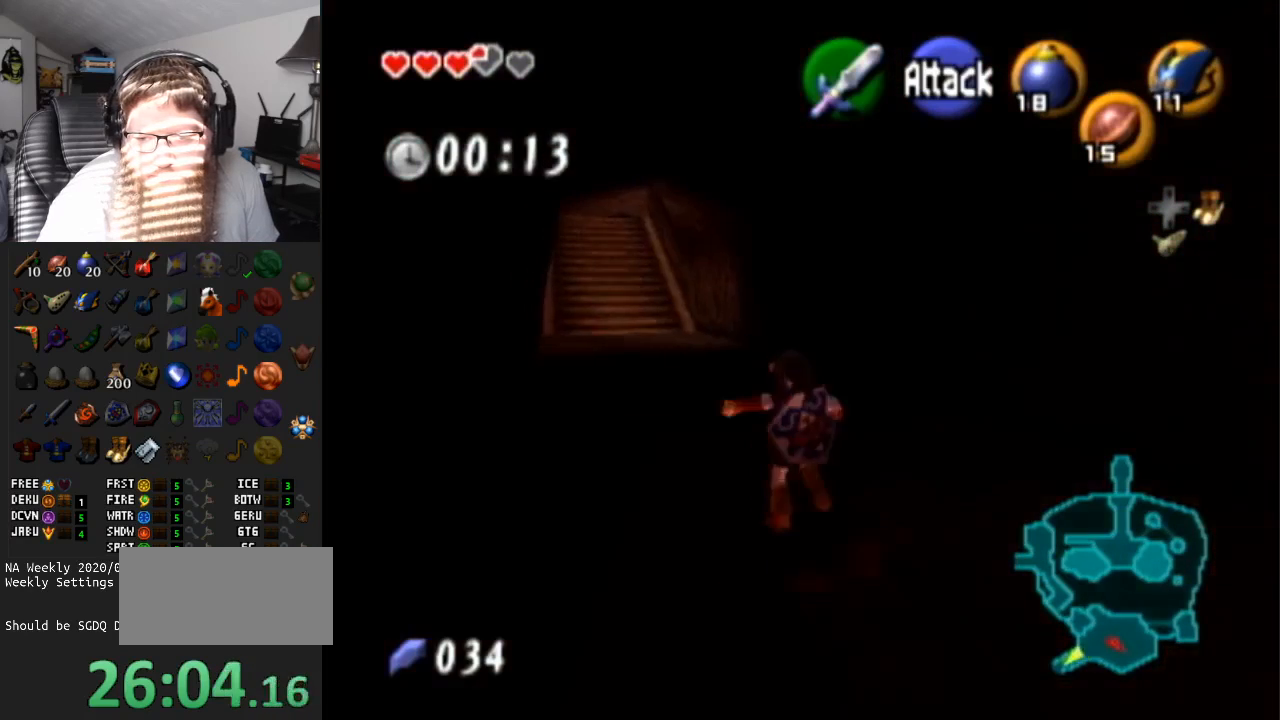
{"buttons": [], "left_stick": "up-left", "right_stick": "center", "events": [[200, "A", "up"]]}